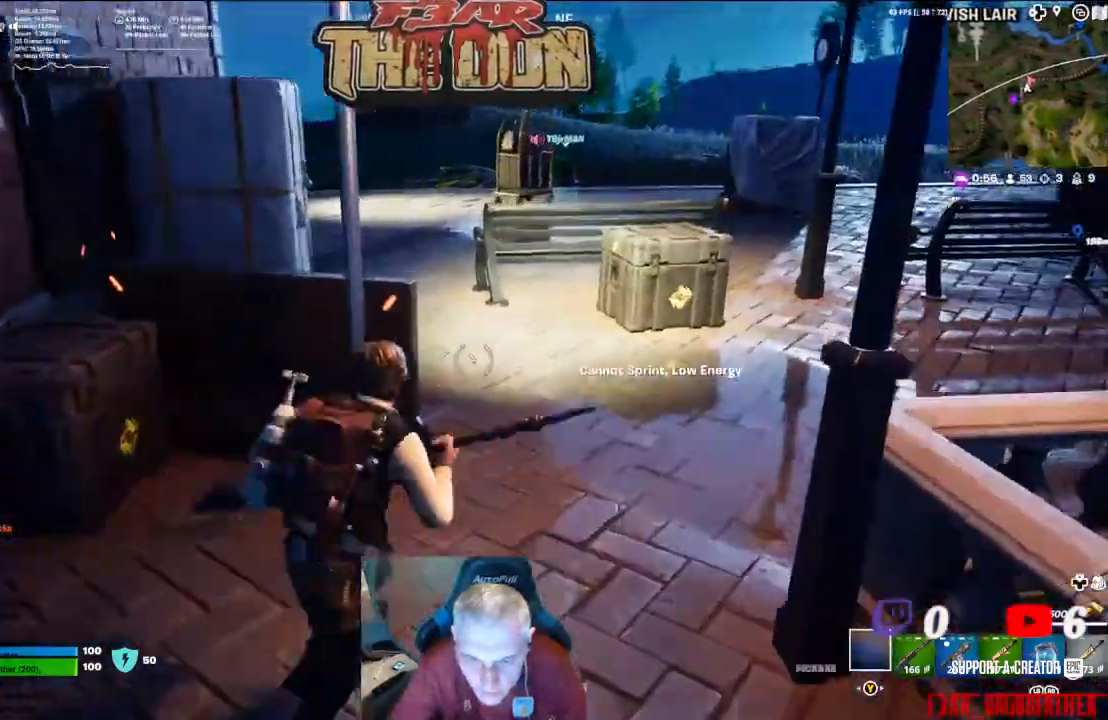
Gameplay with a controller (Xbox layout); each line is a JSON object with the inputs held at the frame after it. "events" lists button and stick changes between this image and that frame as [ms after this image, input, new state], when the widget could be followed in between.
{"buttons": [], "left_stick": "up", "right_stick": "left", "events": [[167, "left_stick", "up"], [500, "right_stick", "left"]]}
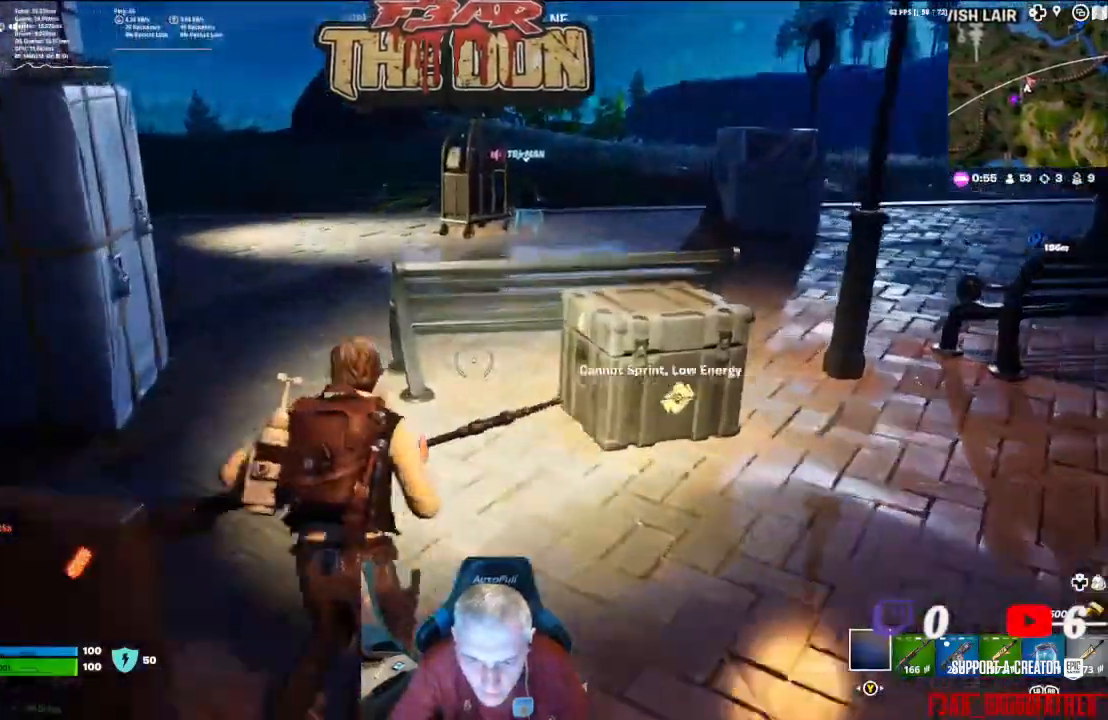
{"buttons": [], "left_stick": "up", "right_stick": "center", "events": [[167, "L3", "down"], [233, "L3", "up"], [233, "right_stick", "center"]]}
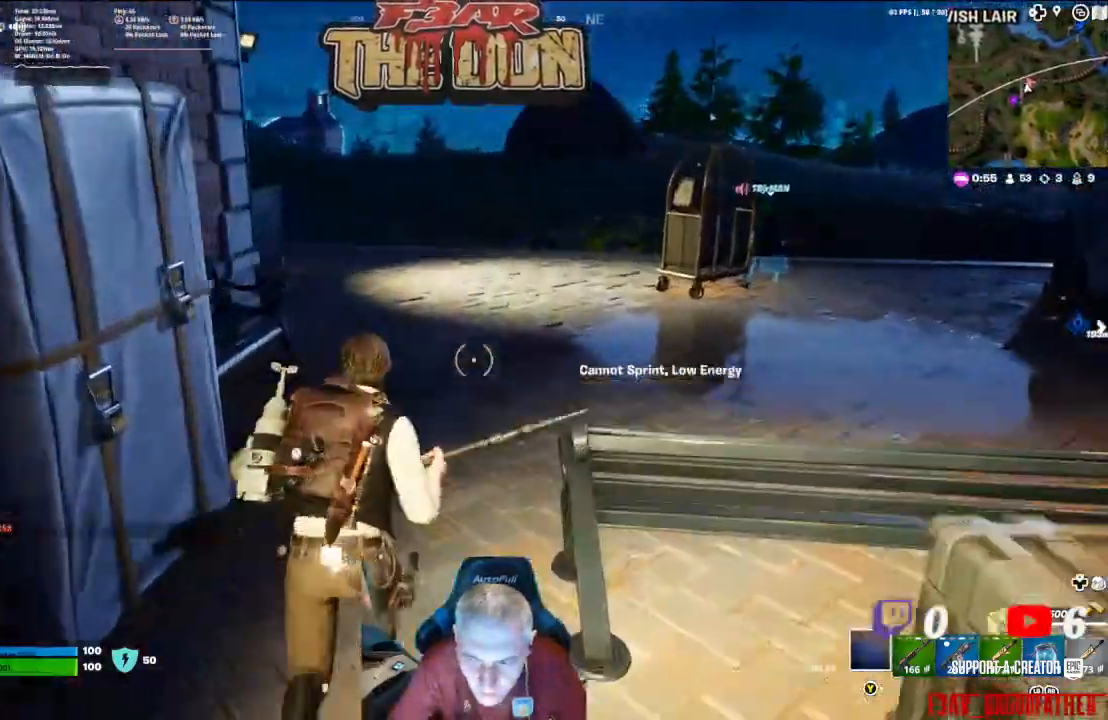
{"buttons": [], "left_stick": "up", "right_stick": "left", "events": [[133, "right_stick", "left"]]}
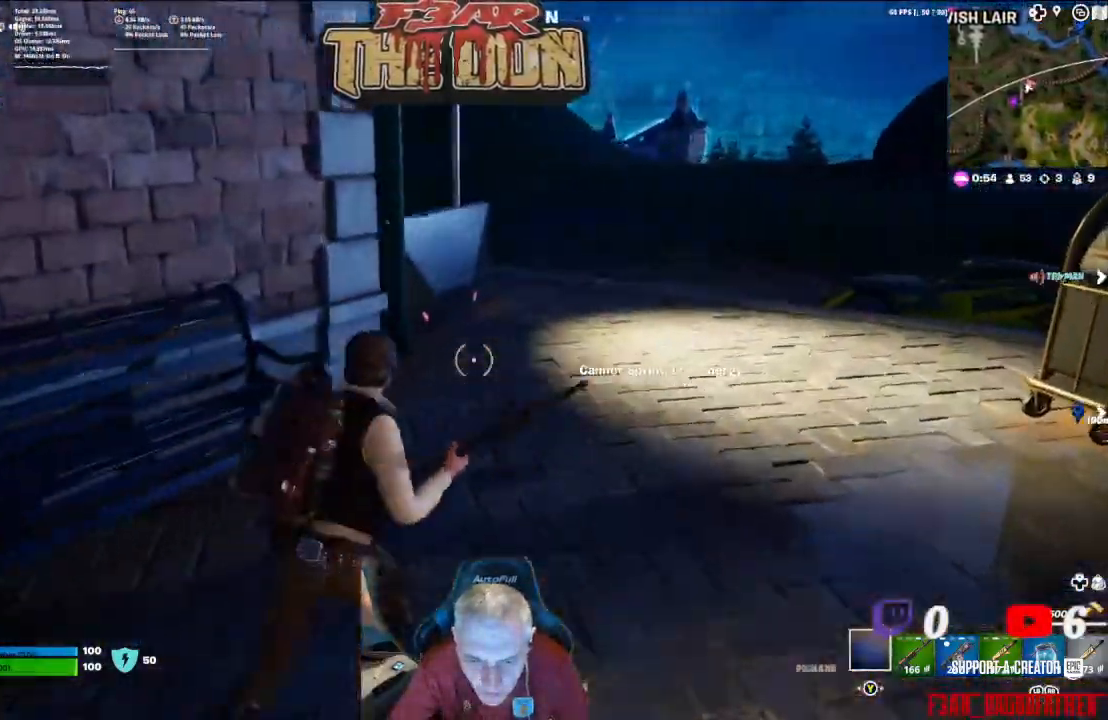
{"buttons": [], "left_stick": "up-right", "right_stick": "left", "events": [[433, "left_stick", "up-right"]]}
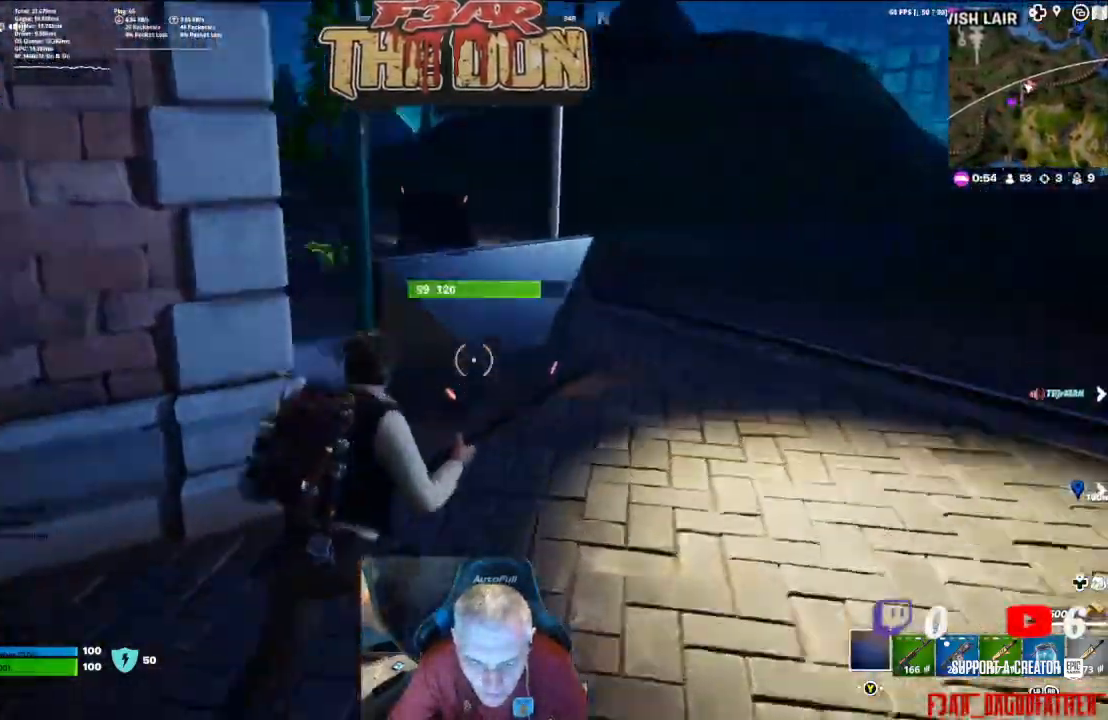
{"buttons": [], "left_stick": "up-right", "right_stick": "left", "events": []}
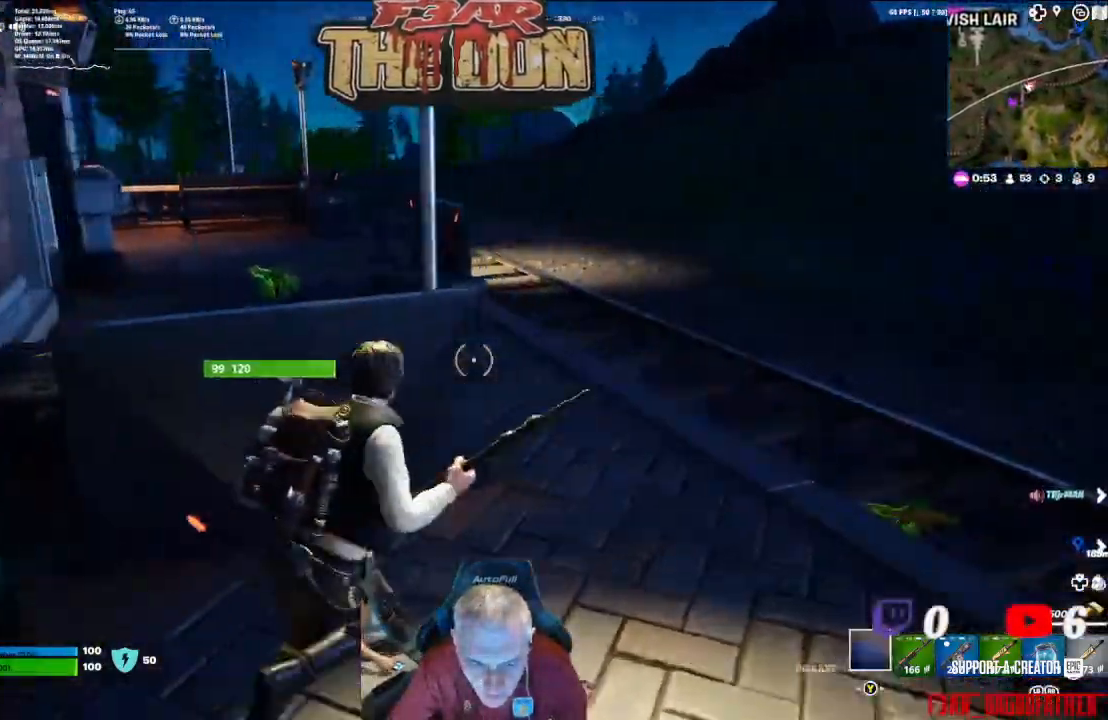
{"buttons": [], "left_stick": "up-right", "right_stick": "left", "events": []}
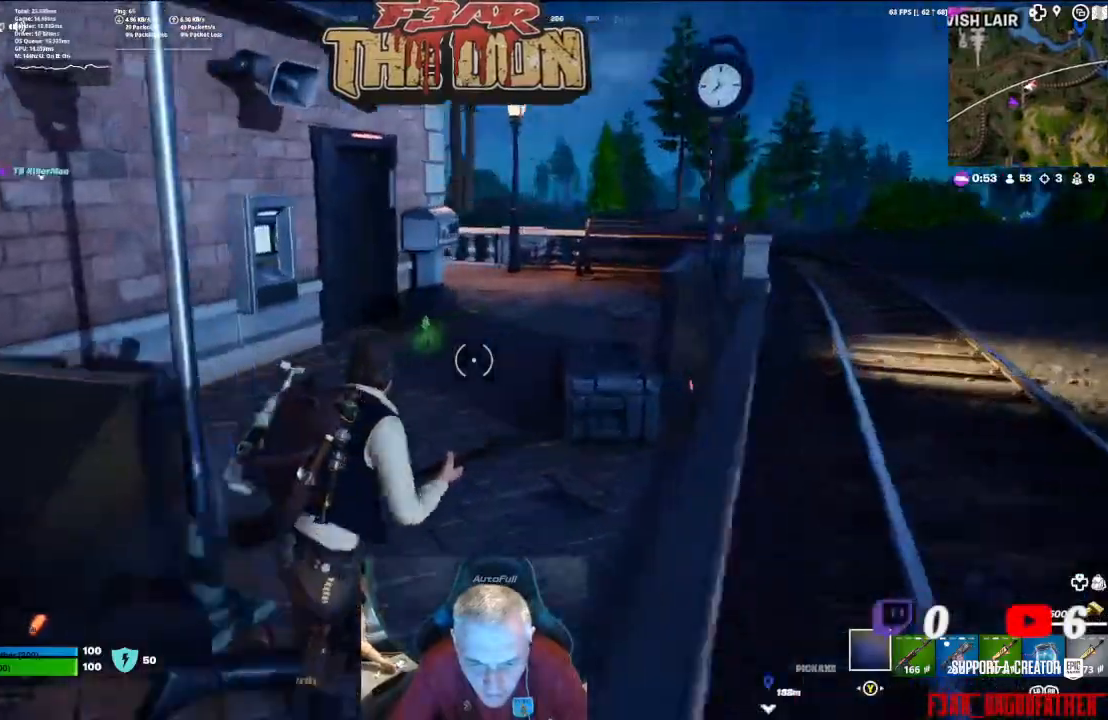
{"buttons": [], "left_stick": "up-right", "right_stick": "left", "events": []}
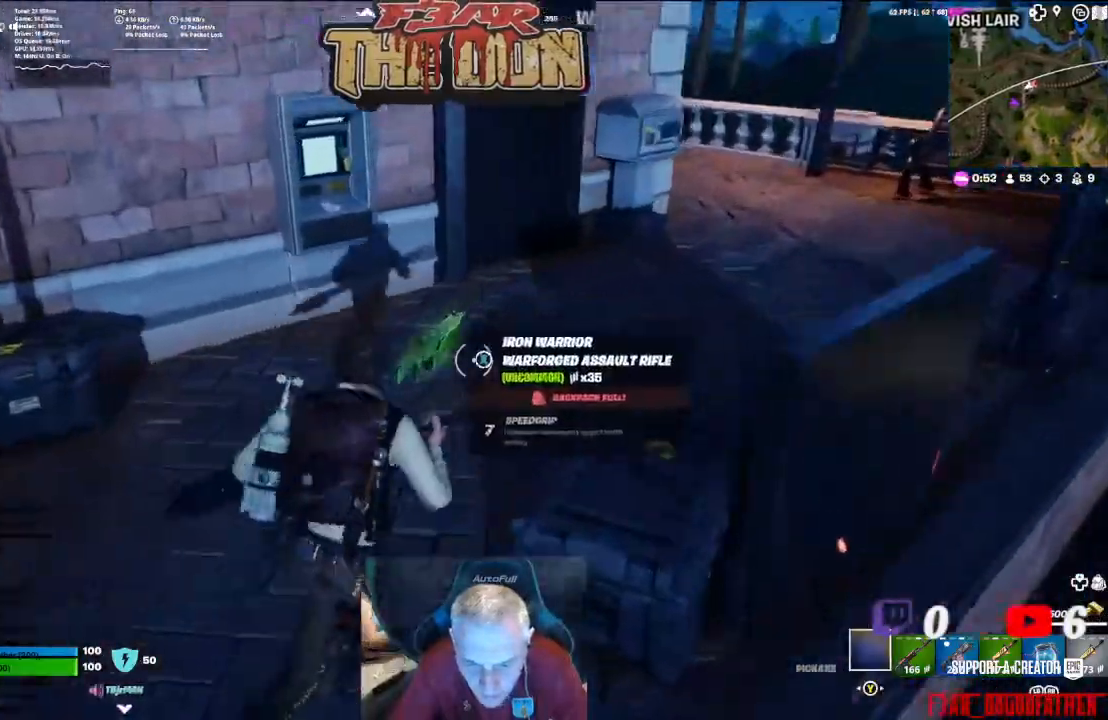
{"buttons": [], "left_stick": "up-right", "right_stick": "up-left", "events": [[367, "right_stick", "up-left"]]}
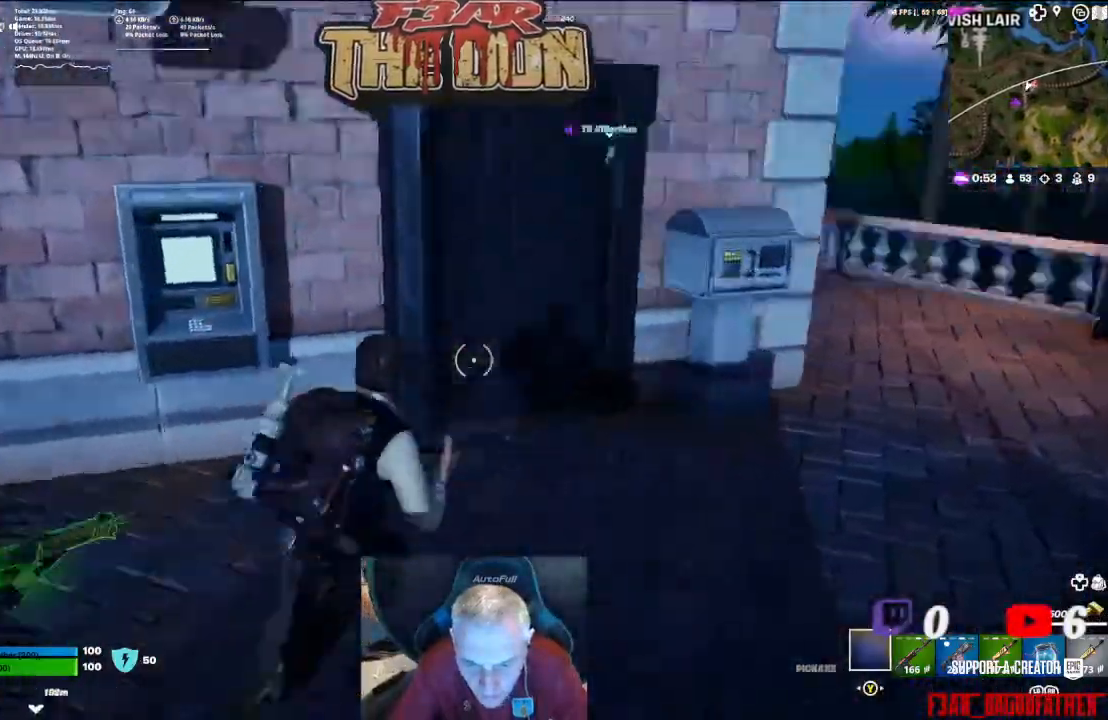
{"buttons": [], "left_stick": "up", "right_stick": "left", "events": [[300, "right_stick", "left"], [433, "left_stick", "up"]]}
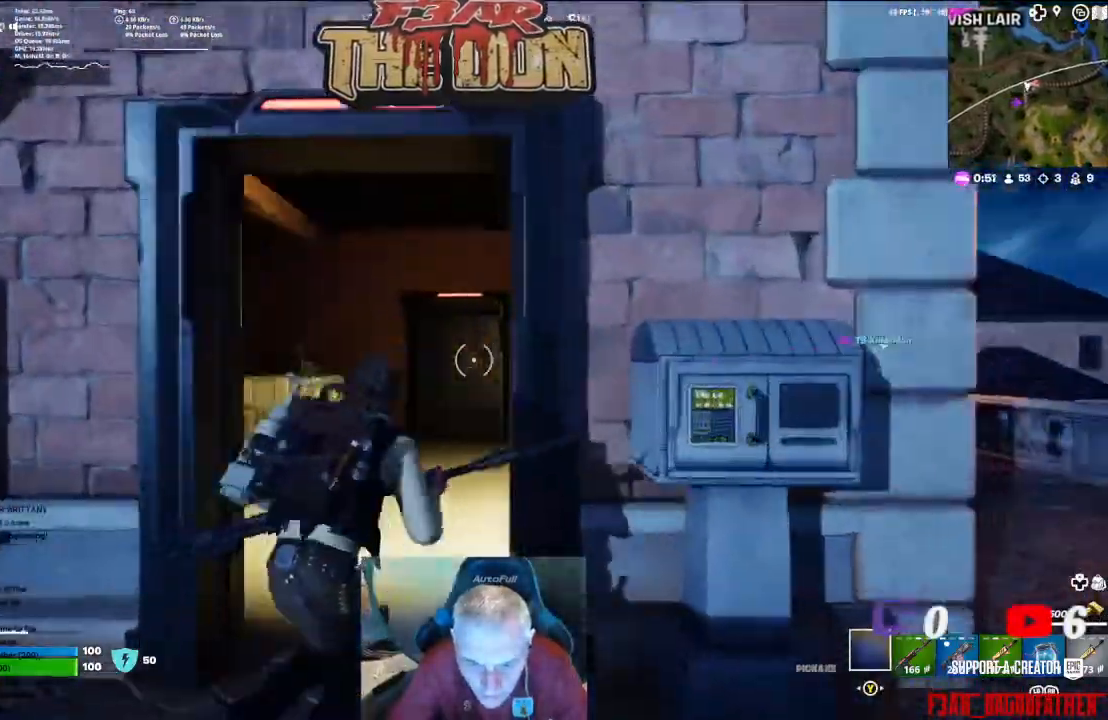
{"buttons": [], "left_stick": "up", "right_stick": "down-right", "events": [[133, "right_stick", "down-left"], [300, "right_stick", "down-right"]]}
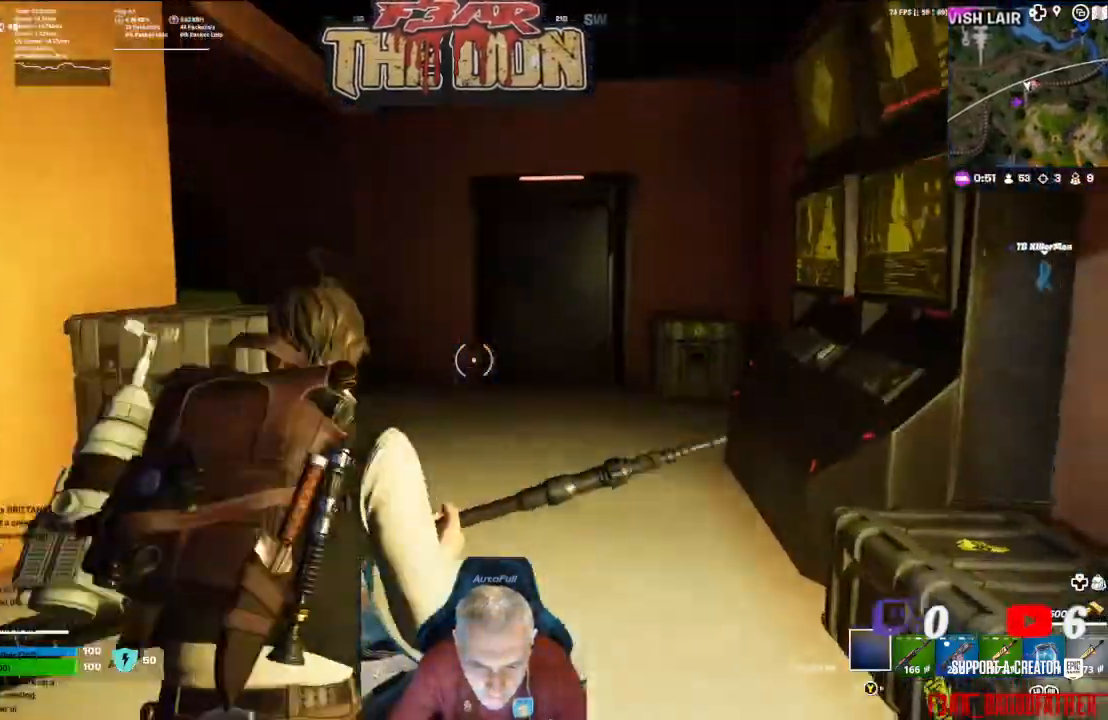
{"buttons": [], "left_stick": "left", "right_stick": "left", "events": [[167, "right_stick", "center"], [267, "left_stick", "left"], [267, "right_stick", "left"]]}
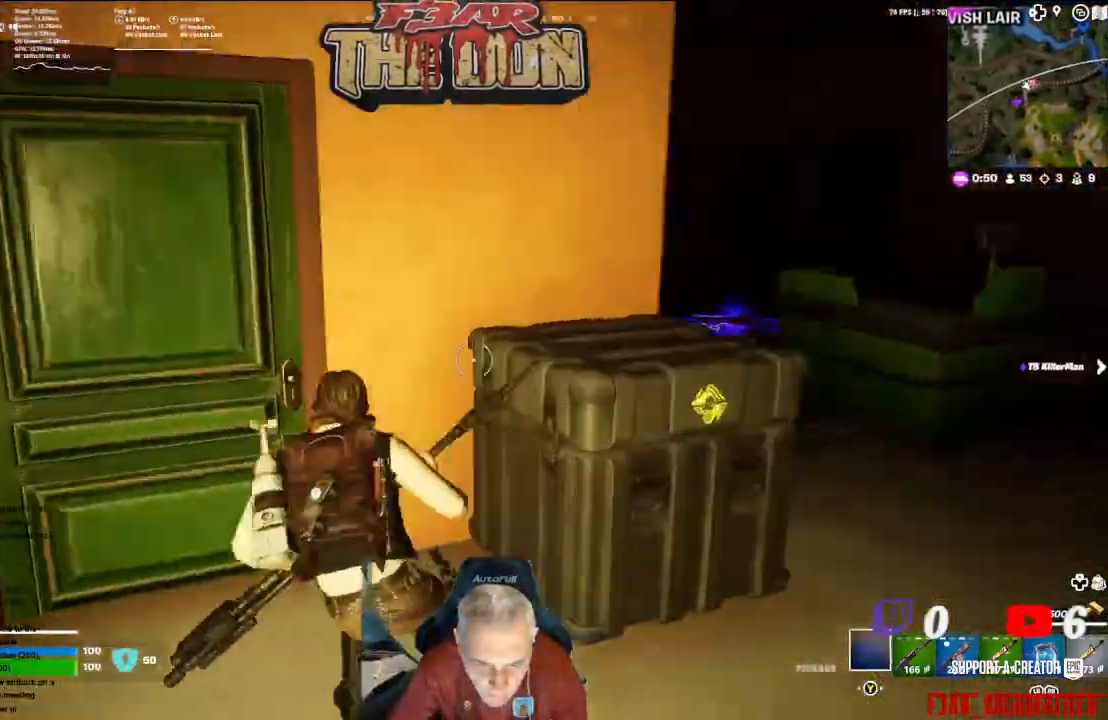
{"buttons": [], "left_stick": "up", "right_stick": "down-right", "events": [[33, "left_stick", "up-left"], [200, "L3", "down"], [200, "right_stick", "down-left"], [300, "right_stick", "center"], [333, "L3", "up"], [333, "left_stick", "up"], [367, "right_stick", "down-right"]]}
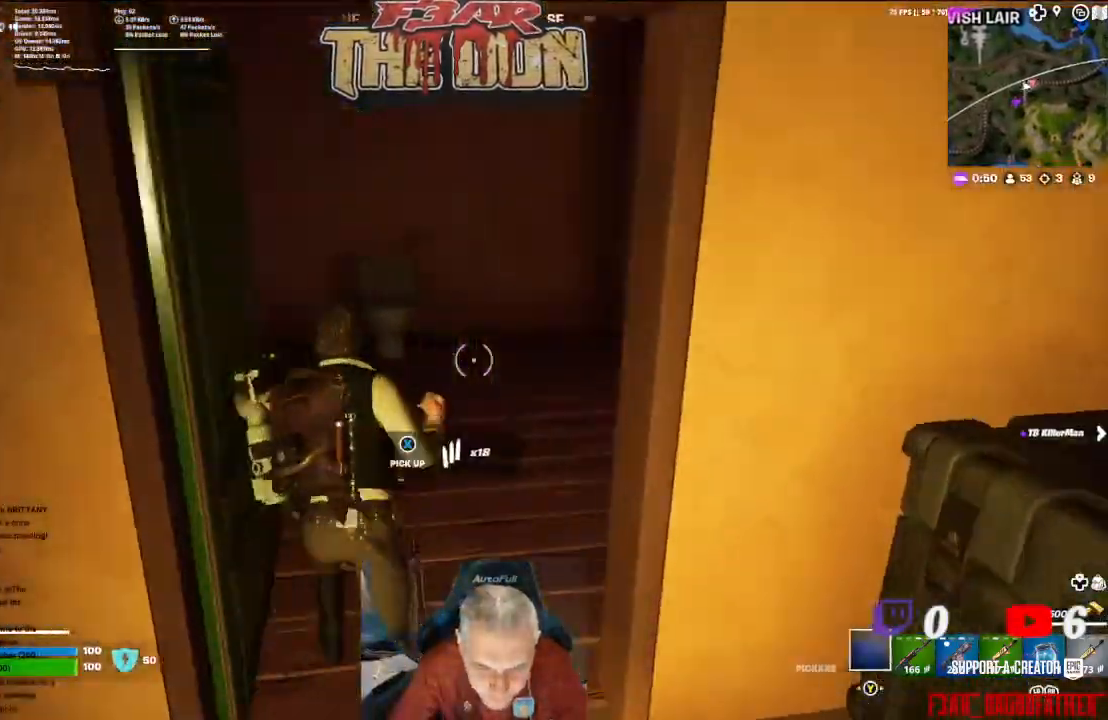
{"buttons": [], "left_stick": "center", "right_stick": "right", "events": [[300, "right_stick", "right"], [367, "left_stick", "up-left"], [500, "left_stick", "center"]]}
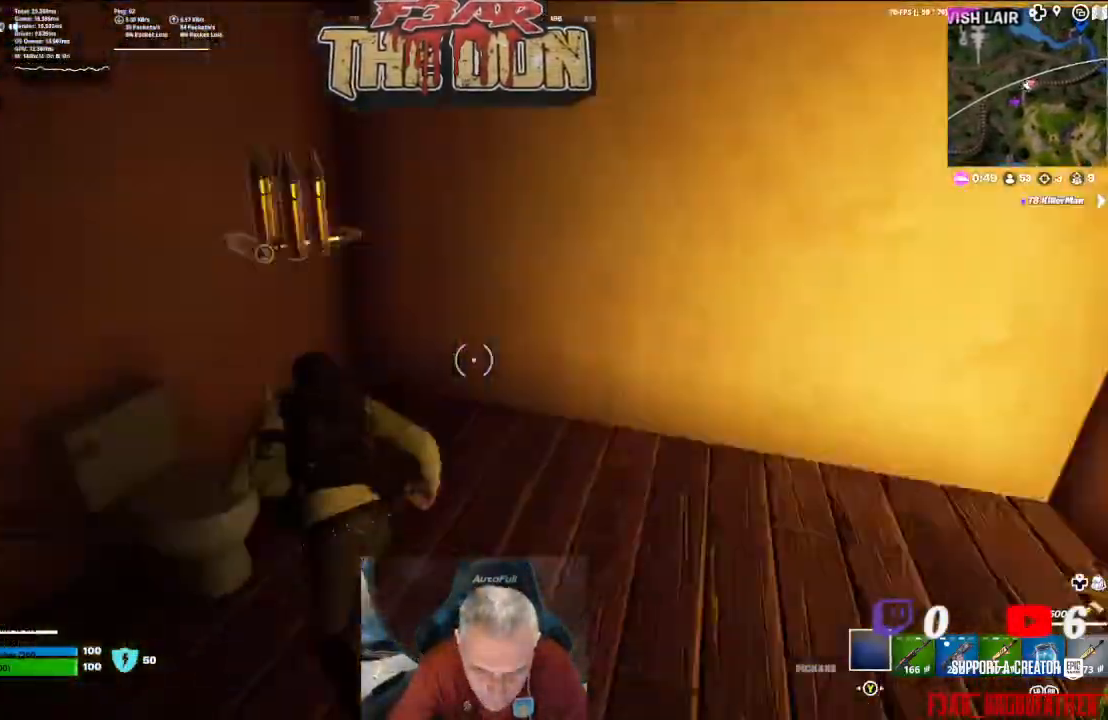
{"buttons": [], "left_stick": "up", "right_stick": "right", "events": [[67, "right_stick", "up-right"], [267, "left_stick", "up"], [333, "right_stick", "right"]]}
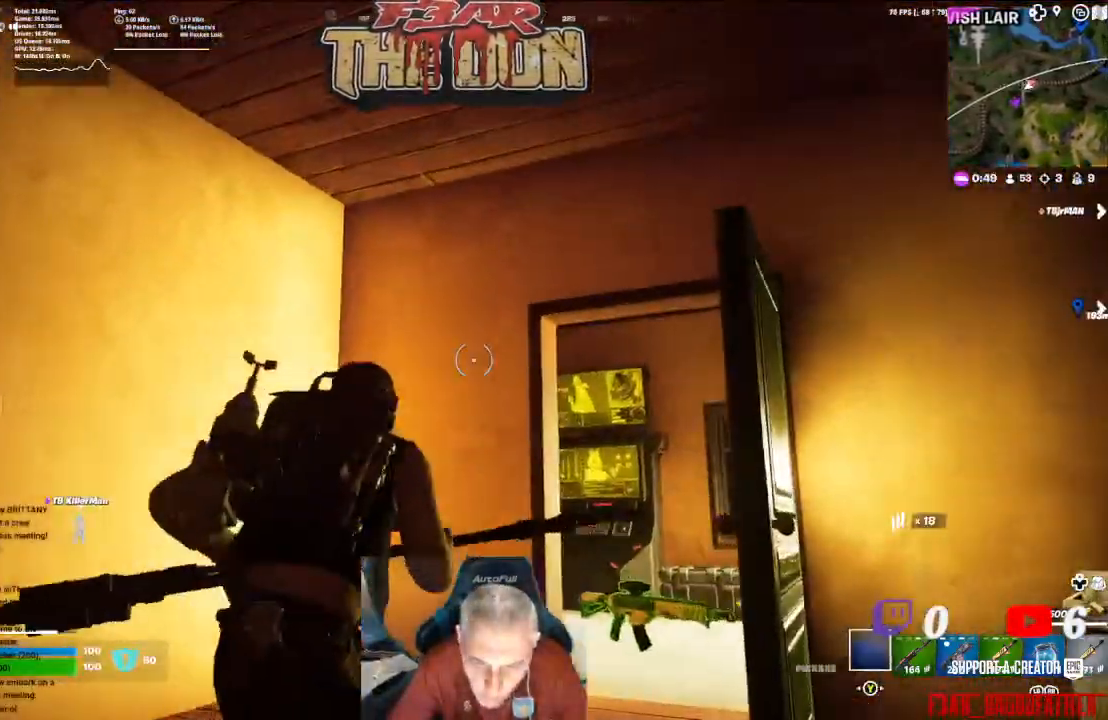
{"buttons": [], "left_stick": "up", "right_stick": "down", "events": [[133, "right_stick", "down-right"], [233, "right_stick", "down"]]}
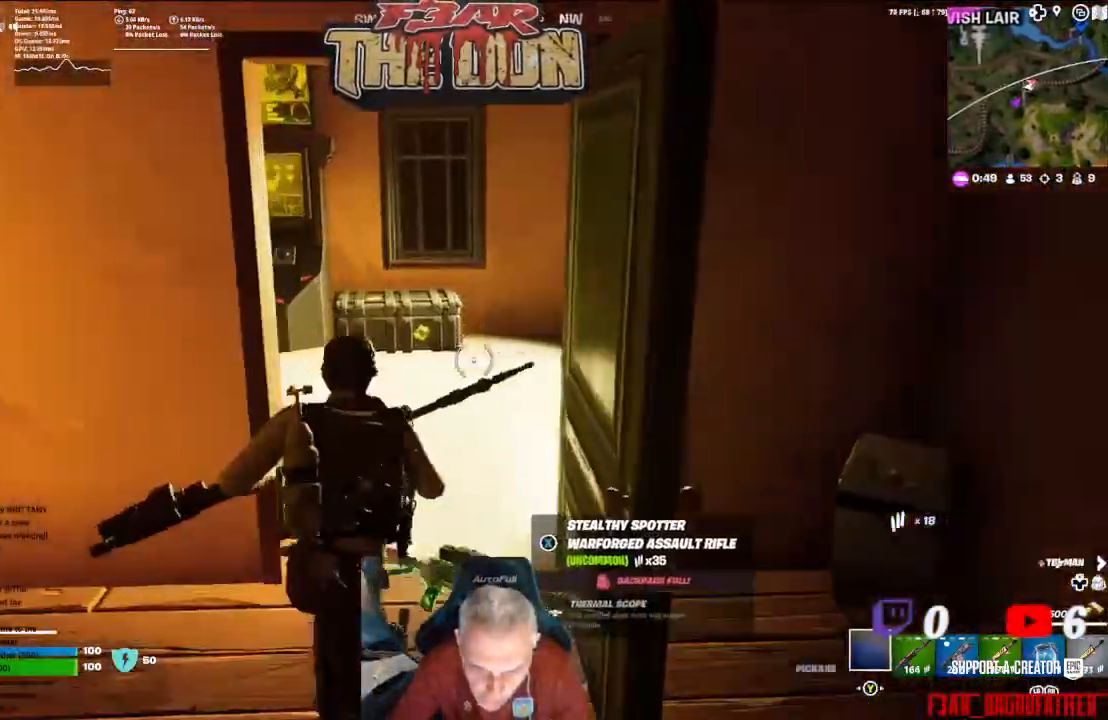
{"buttons": [], "left_stick": "up", "right_stick": "right", "events": [[100, "right_stick", "center"], [267, "right_stick", "right"]]}
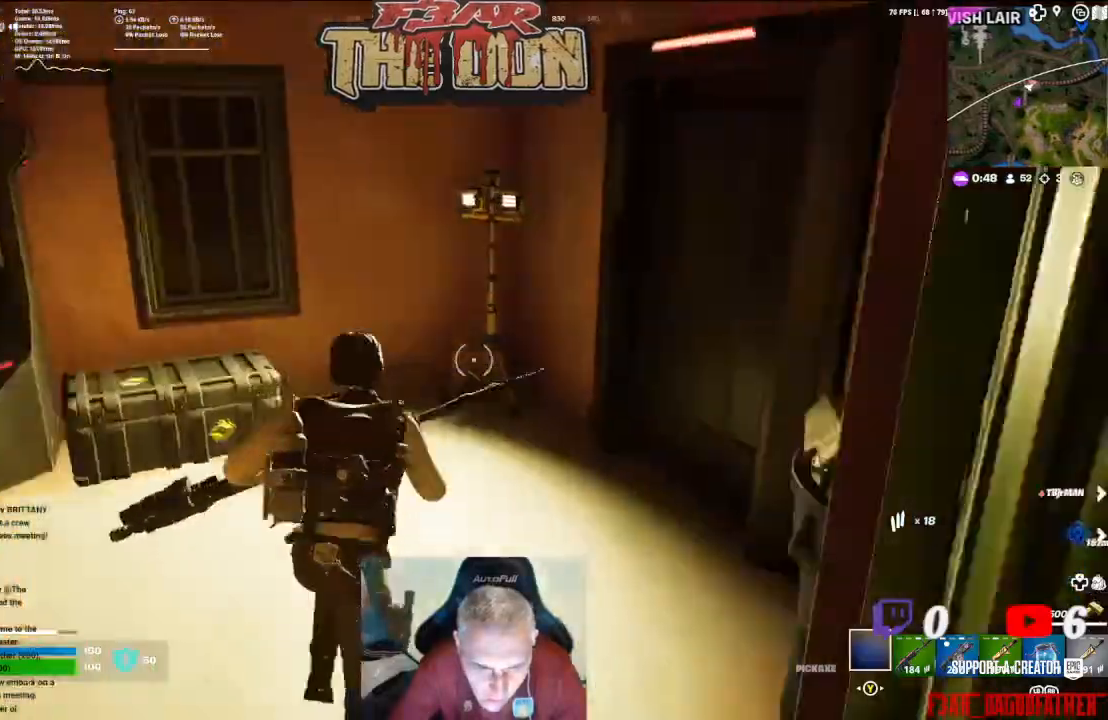
{"buttons": [], "left_stick": "up", "right_stick": "center", "events": [[333, "right_stick", "center"]]}
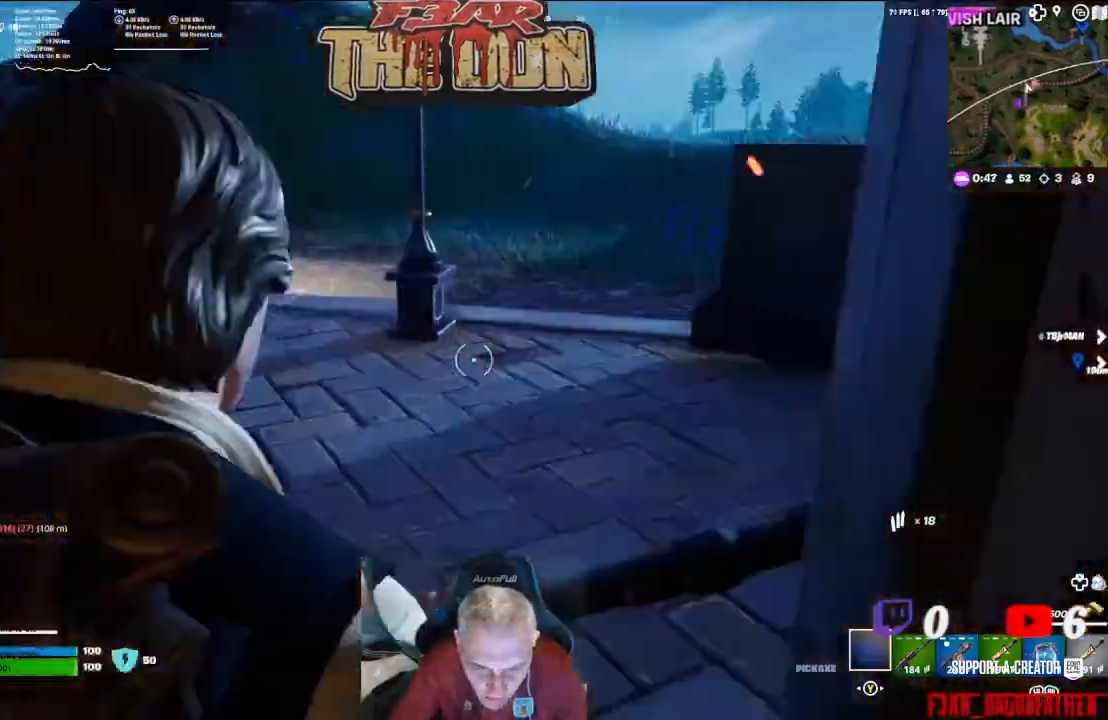
{"buttons": [], "left_stick": "up", "right_stick": "right", "events": [[33, "right_stick", "right"]]}
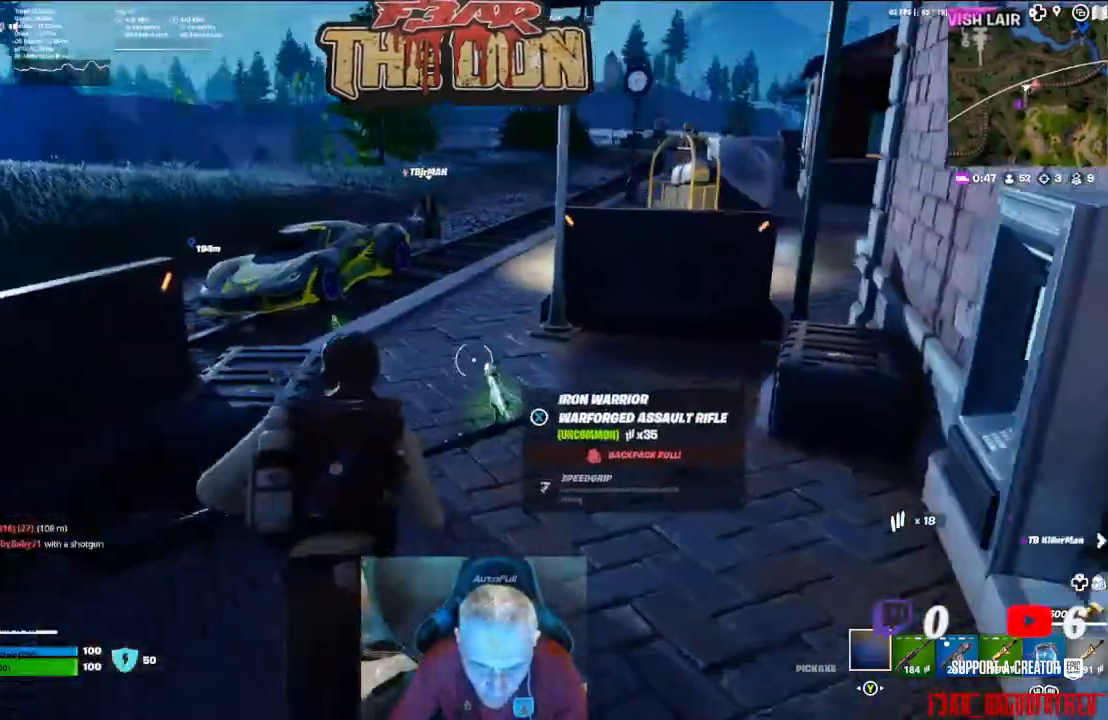
{"buttons": [], "left_stick": "up", "right_stick": "center", "events": [[133, "right_stick", "center"]]}
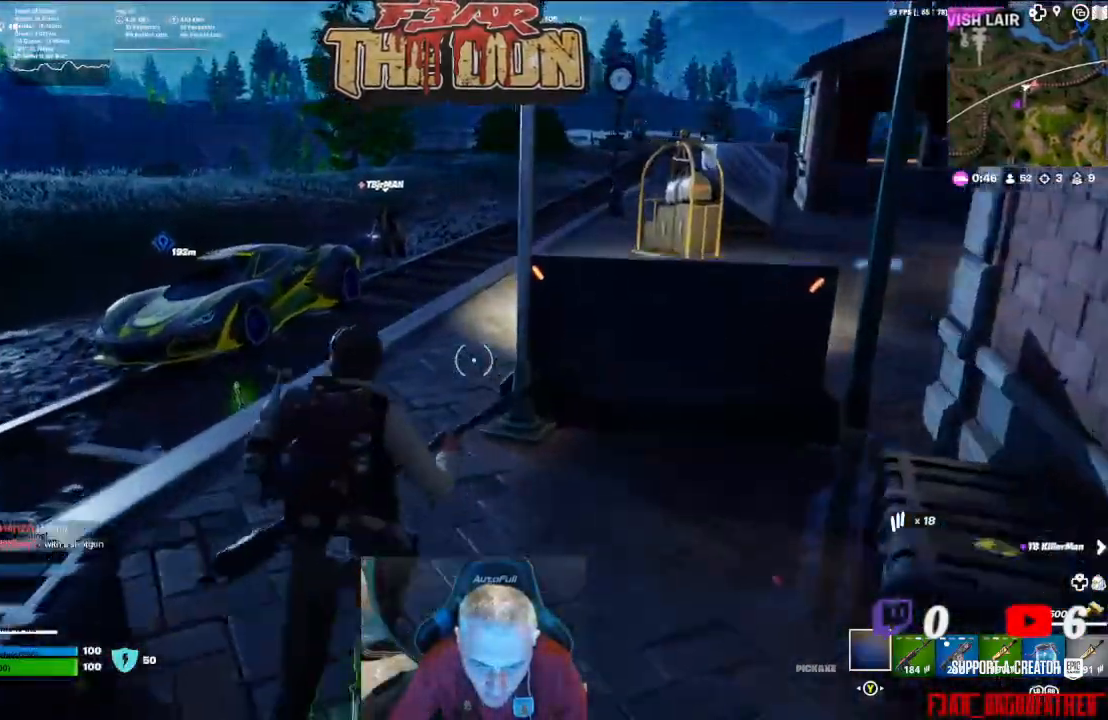
{"buttons": [], "left_stick": "up", "right_stick": "right", "events": [[100, "right_stick", "right"], [367, "L1", "down"], [500, "L1", "up"]]}
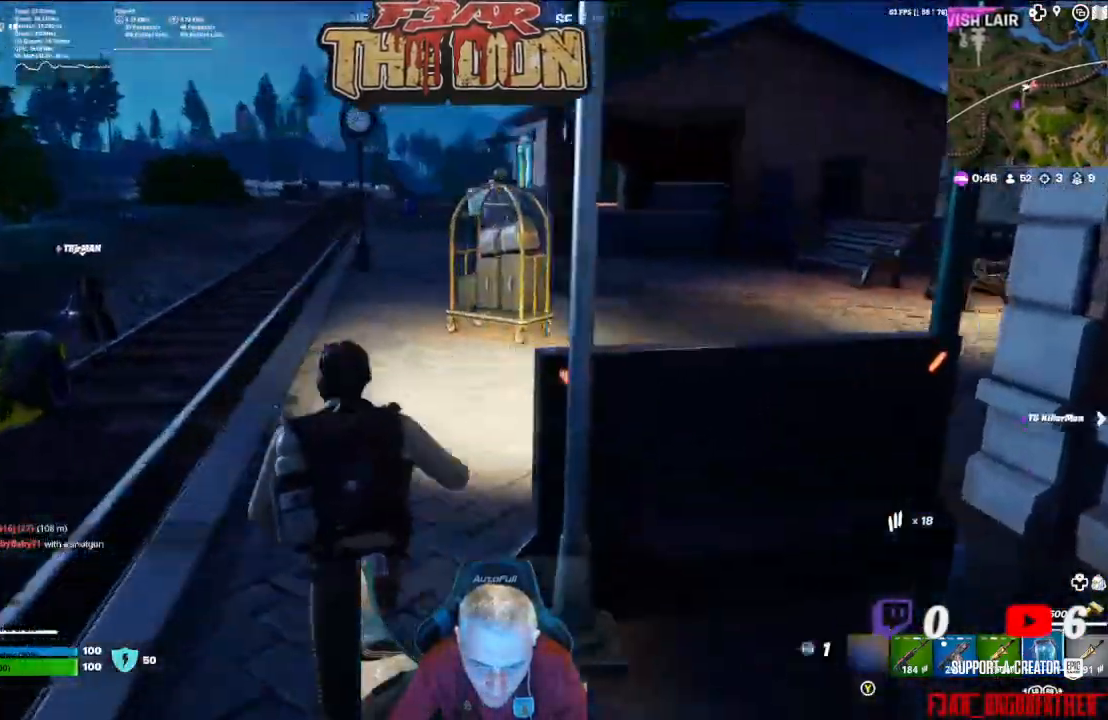
{"buttons": [], "left_stick": "up", "right_stick": "center", "events": [[367, "right_stick", "center"]]}
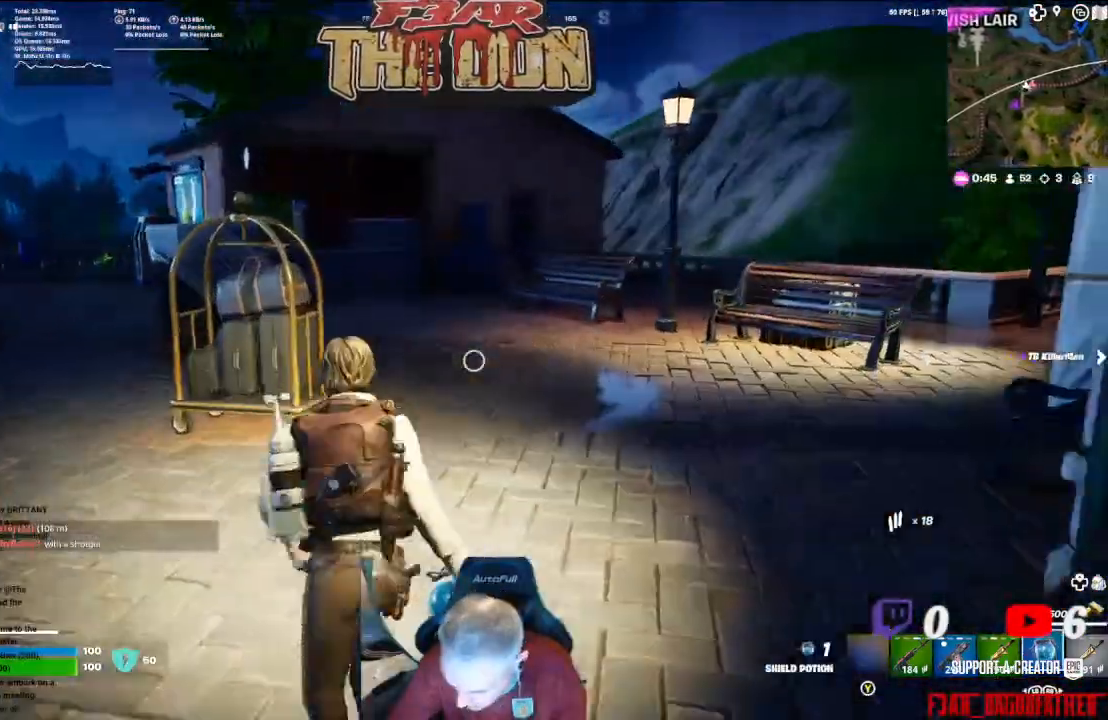
{"buttons": ["X"], "left_stick": "up", "right_stick": "center", "events": [[167, "X", "down"]]}
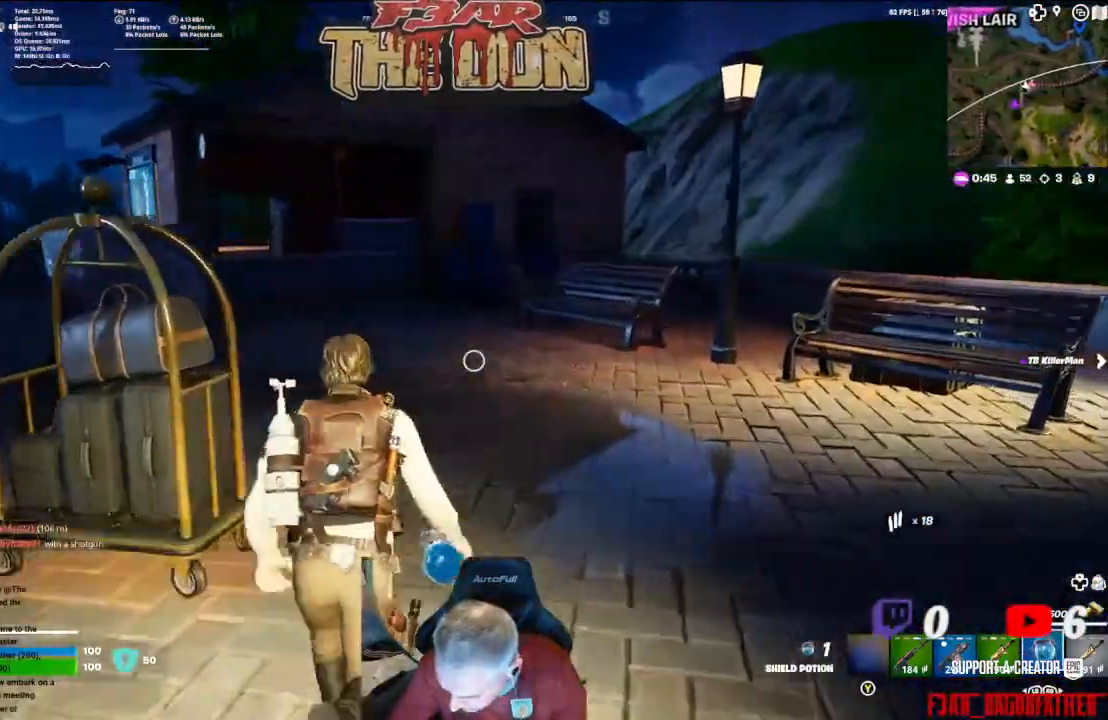
{"buttons": ["X"], "left_stick": "up", "right_stick": "center", "events": [[200, "X", "up"], [233, "L1", "down"], [333, "L1", "up"], [500, "X", "down"]]}
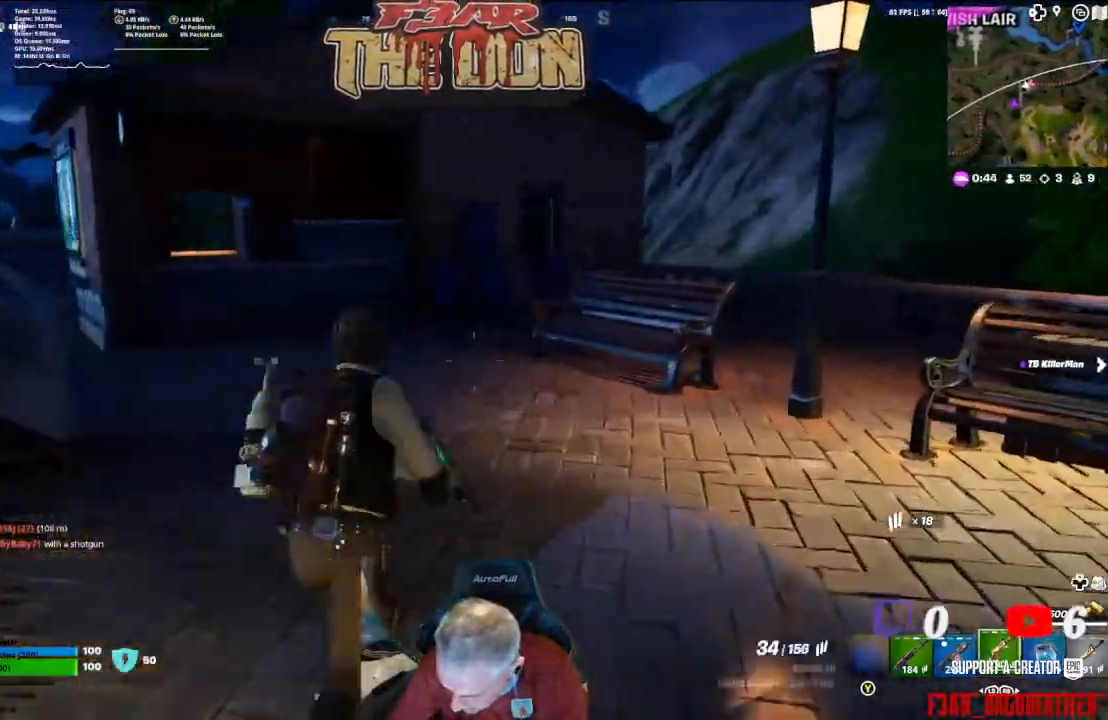
{"buttons": ["X"], "left_stick": "left", "right_stick": "center", "events": [[133, "X", "up"], [200, "X", "down"], [200, "left_stick", "up-left"], [300, "X", "up"], [367, "X", "down"], [400, "left_stick", "left"]]}
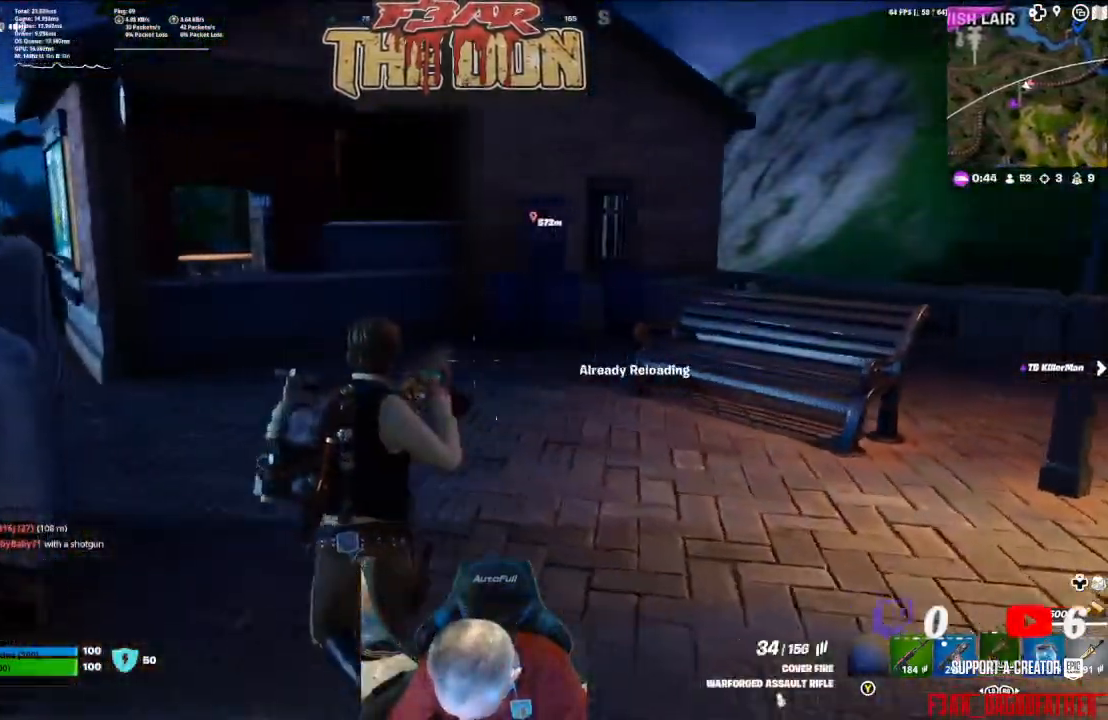
{"buttons": [], "left_stick": "center", "right_stick": "center", "events": [[33, "X", "up"], [100, "L1", "down"], [100, "X", "down"], [167, "L1", "up"], [233, "X", "up"], [367, "L1", "down"], [433, "X", "down"], [433, "left_stick", "center"], [467, "L1", "up"], [500, "X", "up"]]}
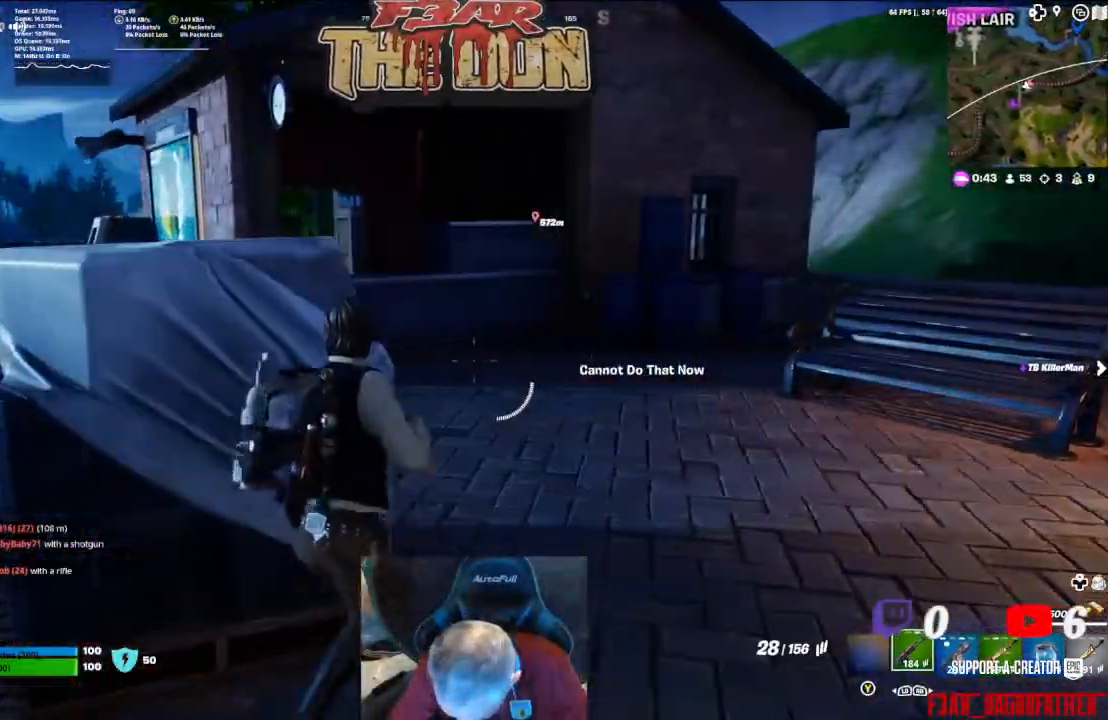
{"buttons": [], "left_stick": "up-right", "right_stick": "center", "events": [[100, "X", "down"], [200, "X", "up"], [467, "left_stick", "up-right"]]}
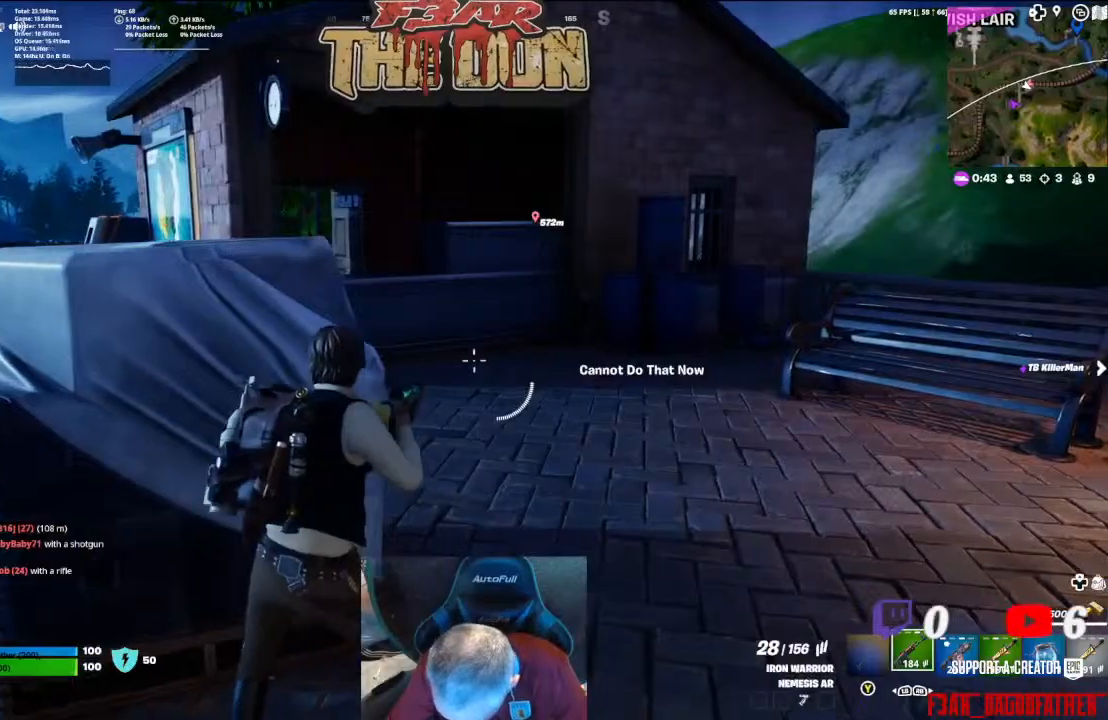
{"buttons": [], "left_stick": "center", "right_stick": "left", "events": [[100, "left_stick", "right"], [200, "right_stick", "left"], [333, "left_stick", "center"]]}
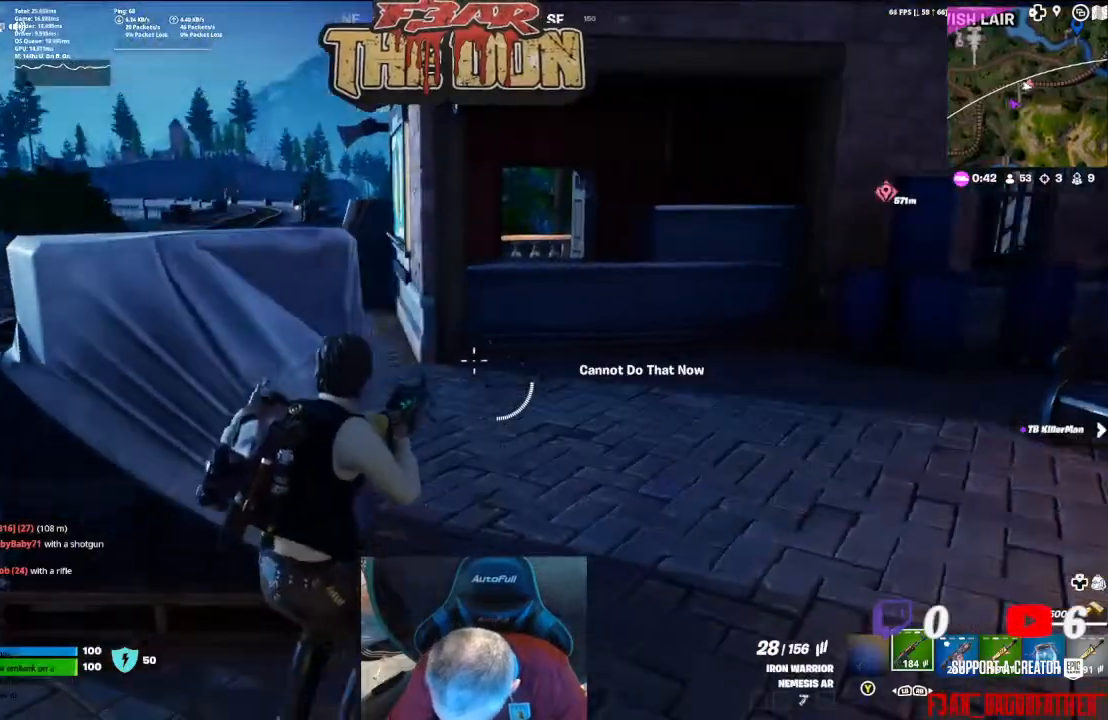
{"buttons": [], "left_stick": "center", "right_stick": "center", "events": [[33, "right_stick", "center"]]}
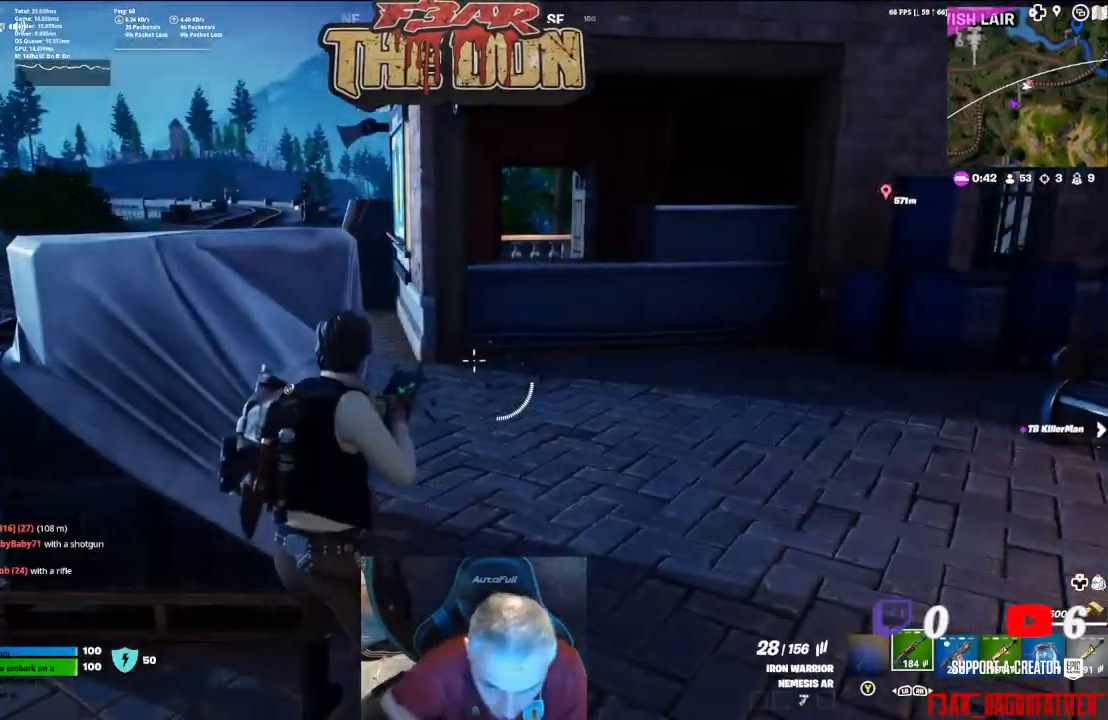
{"buttons": [], "left_stick": "center", "right_stick": "center", "events": []}
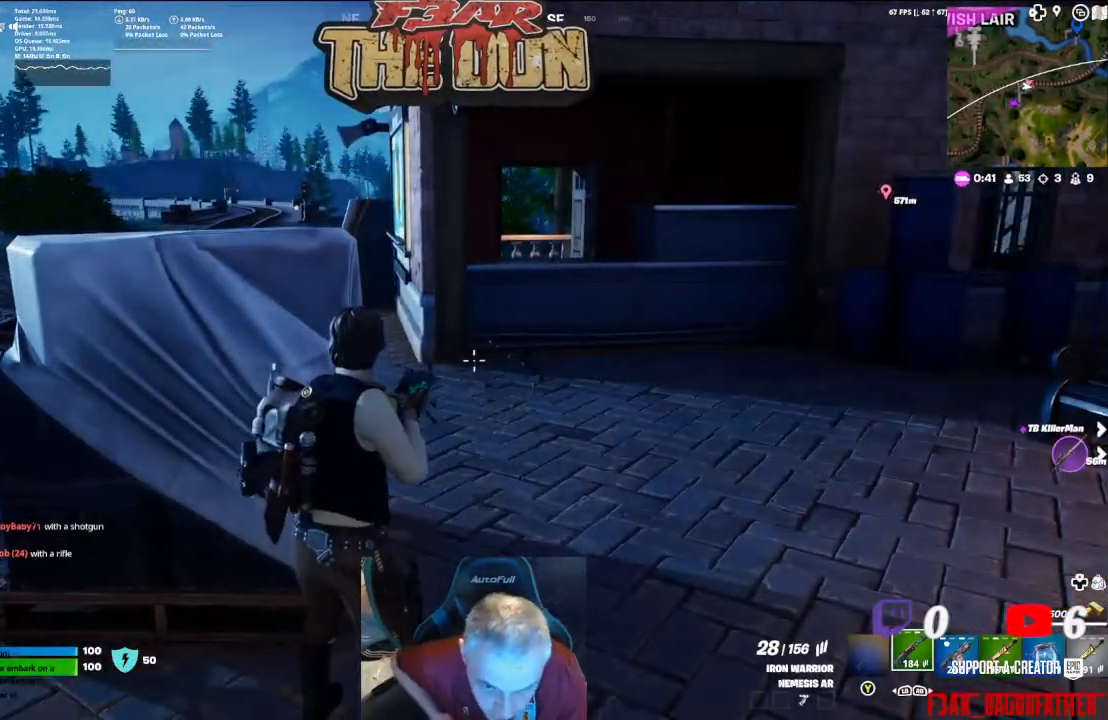
{"buttons": [], "left_stick": "down-right", "right_stick": "center", "events": [[133, "left_stick", "down-right"]]}